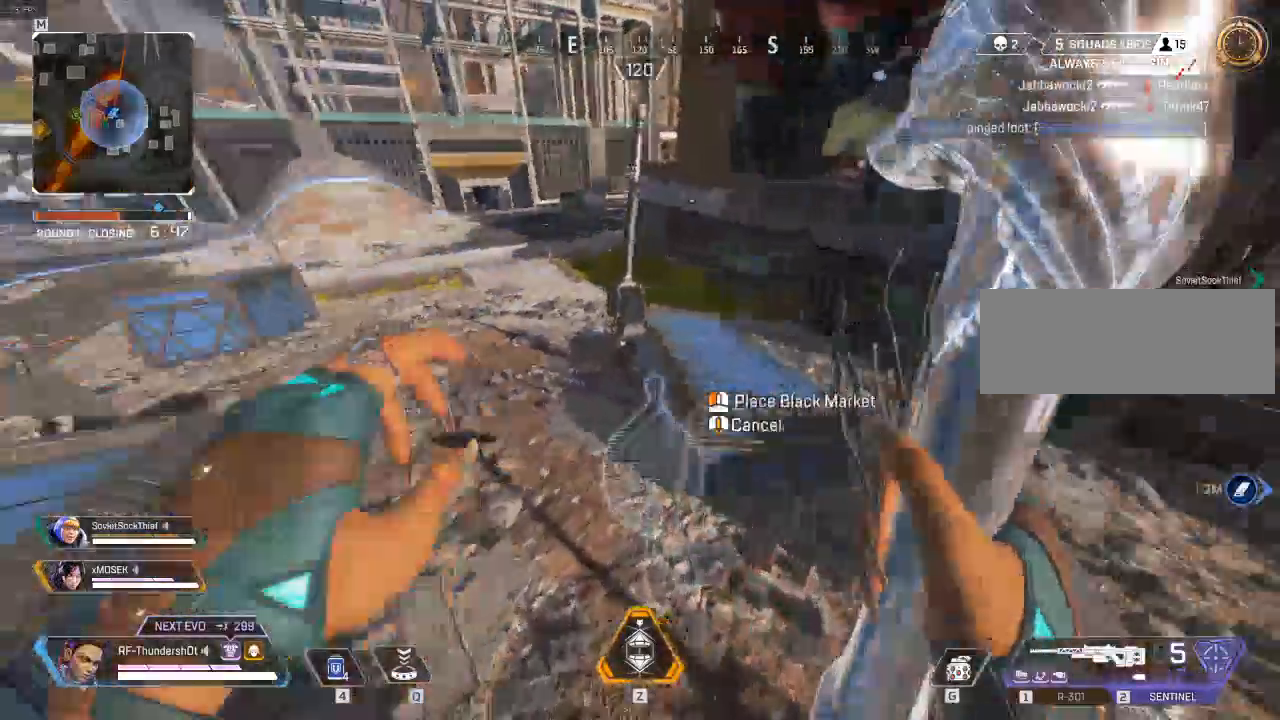
Gameplay with keyboard; each line is a JSON object with the keys held at the frame after it. "events" lists presses ("down") and releases ("up") of "a", "caps_lock", "ctrl", "d", "e", "escape", "f", "q", "r", "s", "shift", "space", "t", "tab", "tilde" and "w" between this image and that frame as [ms after this image, input, new state], when the widget could be followed in between. No other keys are recorded. Mouse input is not recorded.
{"keys": ["a"], "events": [[33, "w", "down"], [117, "a", "down"], [250, "w", "up"]]}
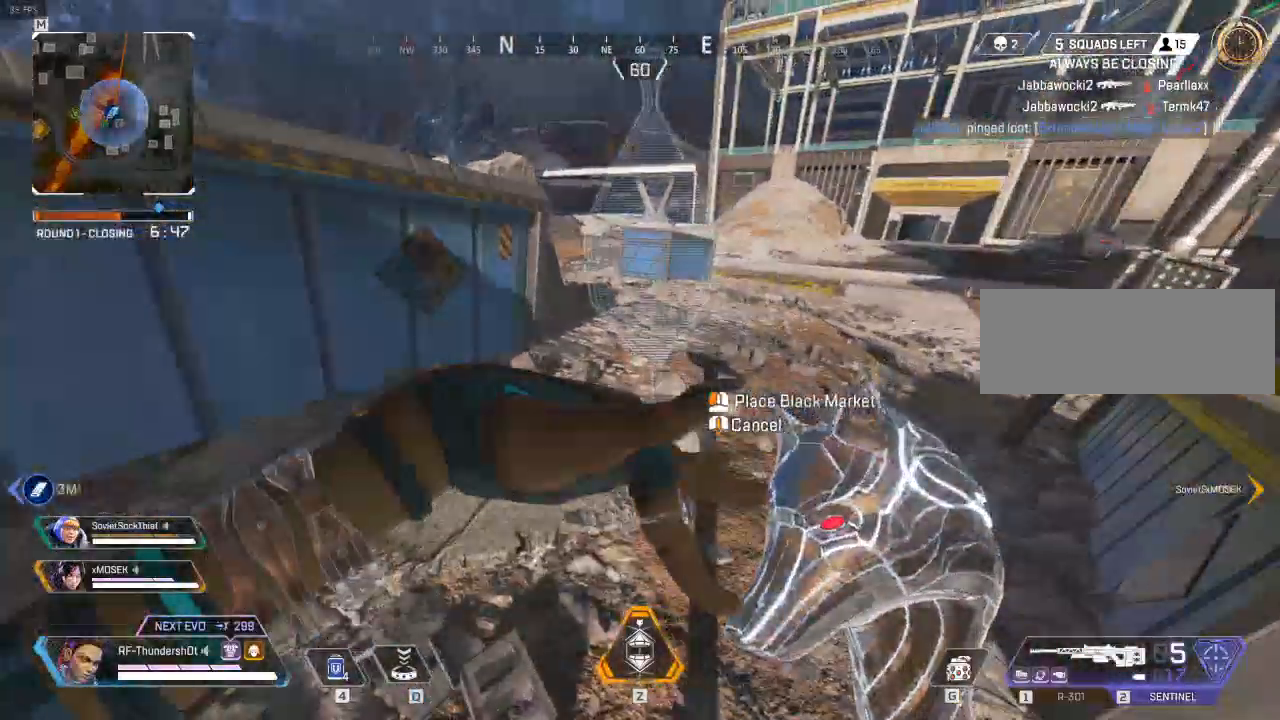
{"keys": []}
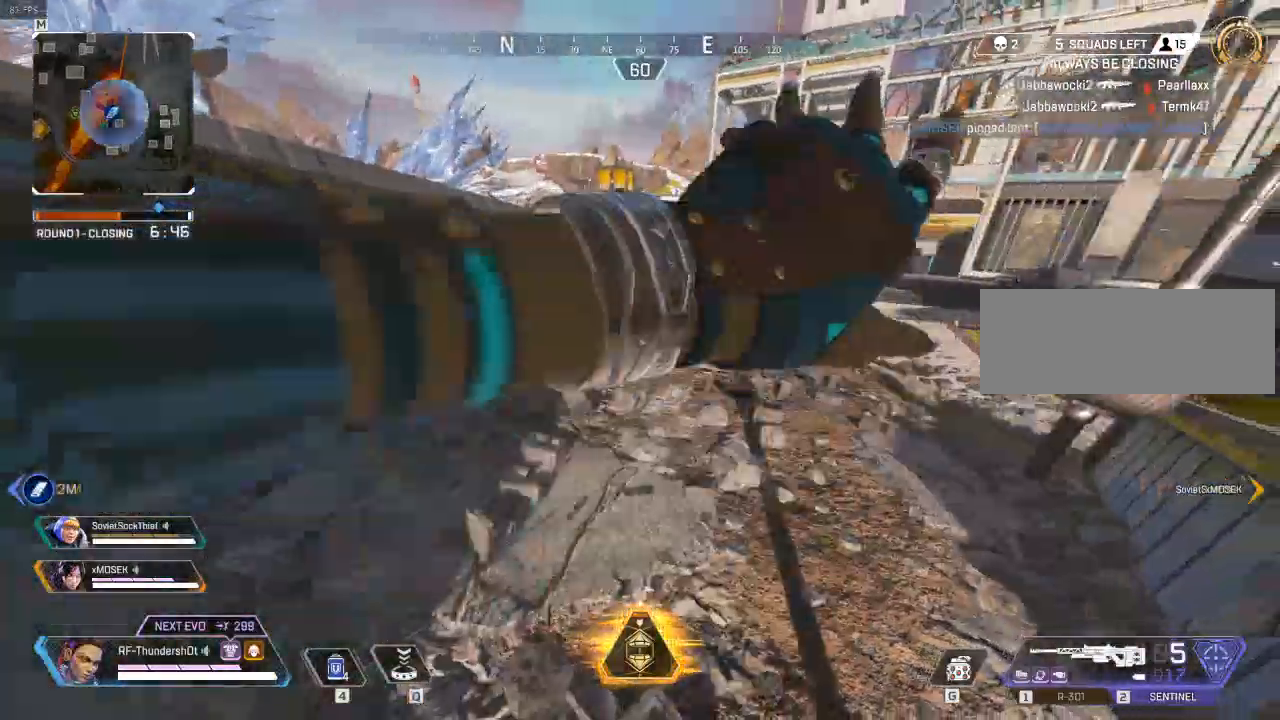
{"keys": ["a"], "events": [[417, "a", "down"]]}
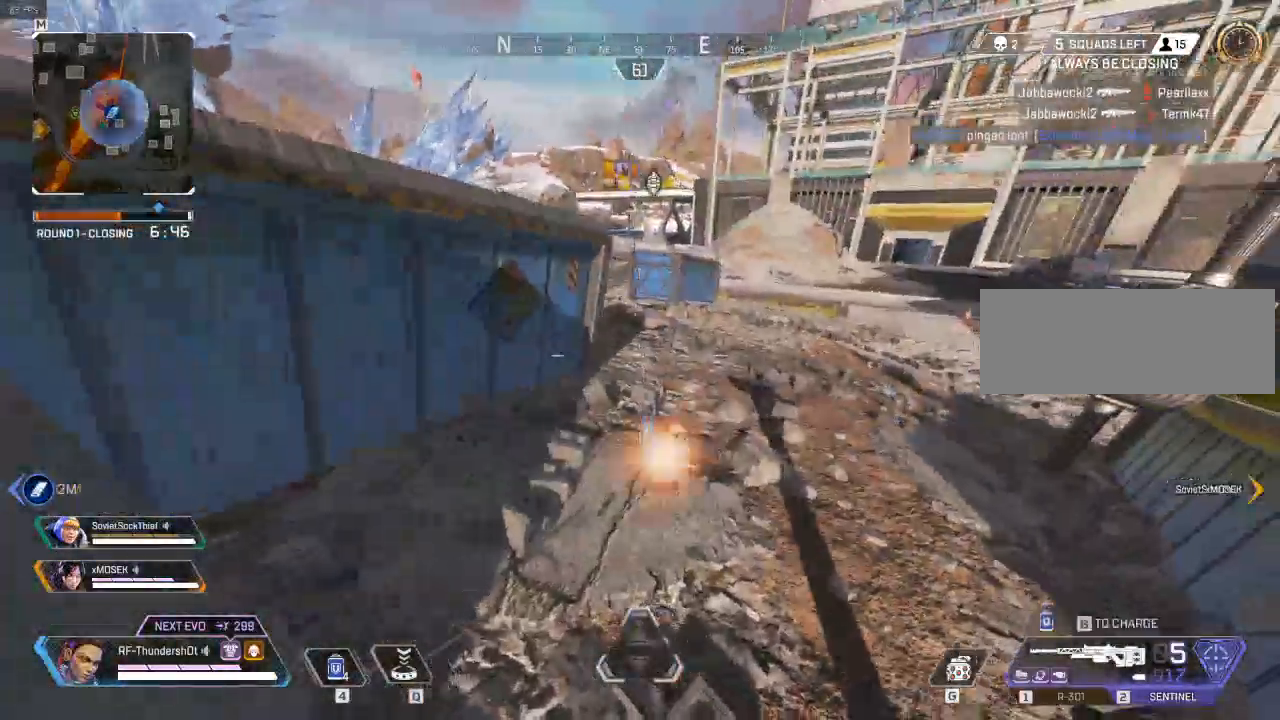
{"keys": []}
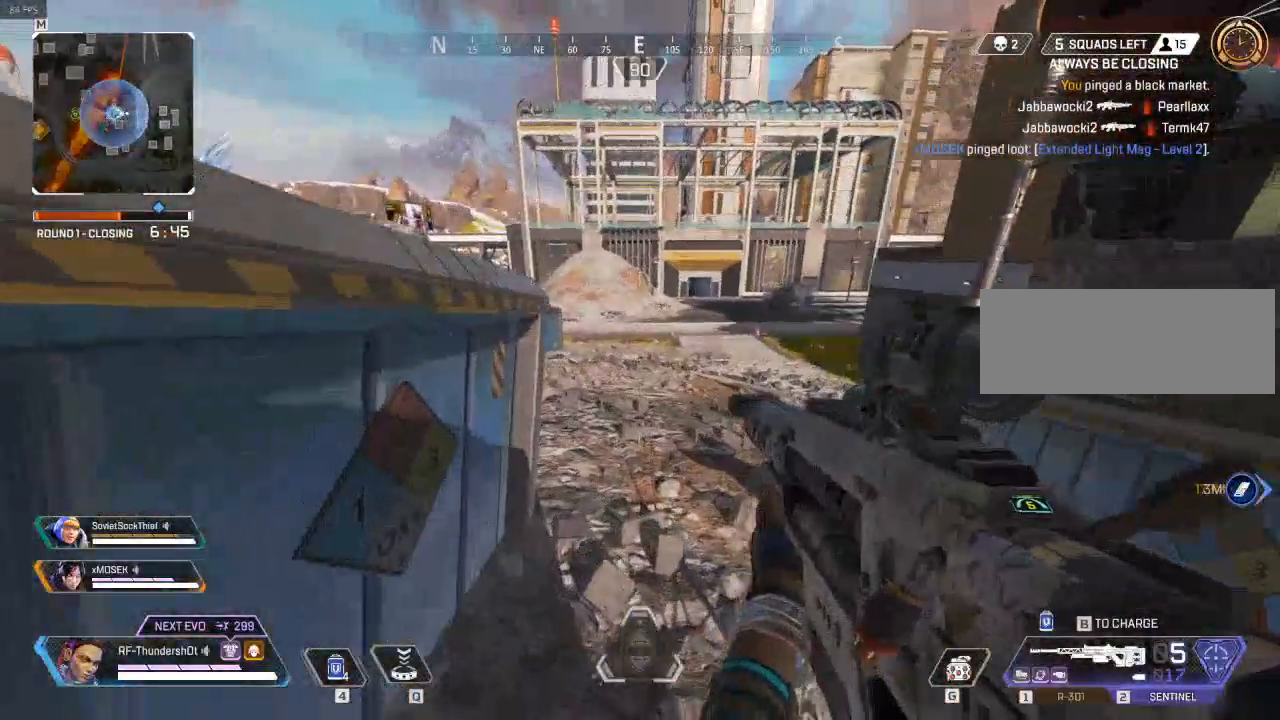
{"keys": [], "events": []}
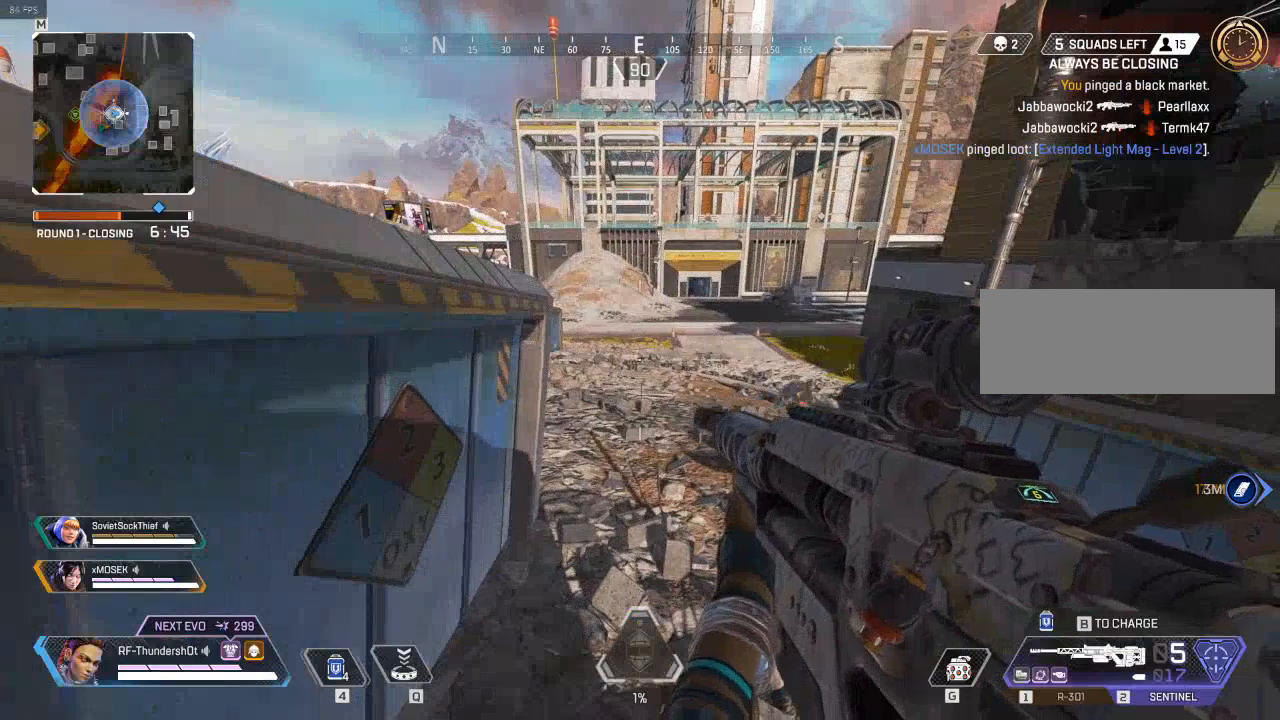
{"keys": [], "events": []}
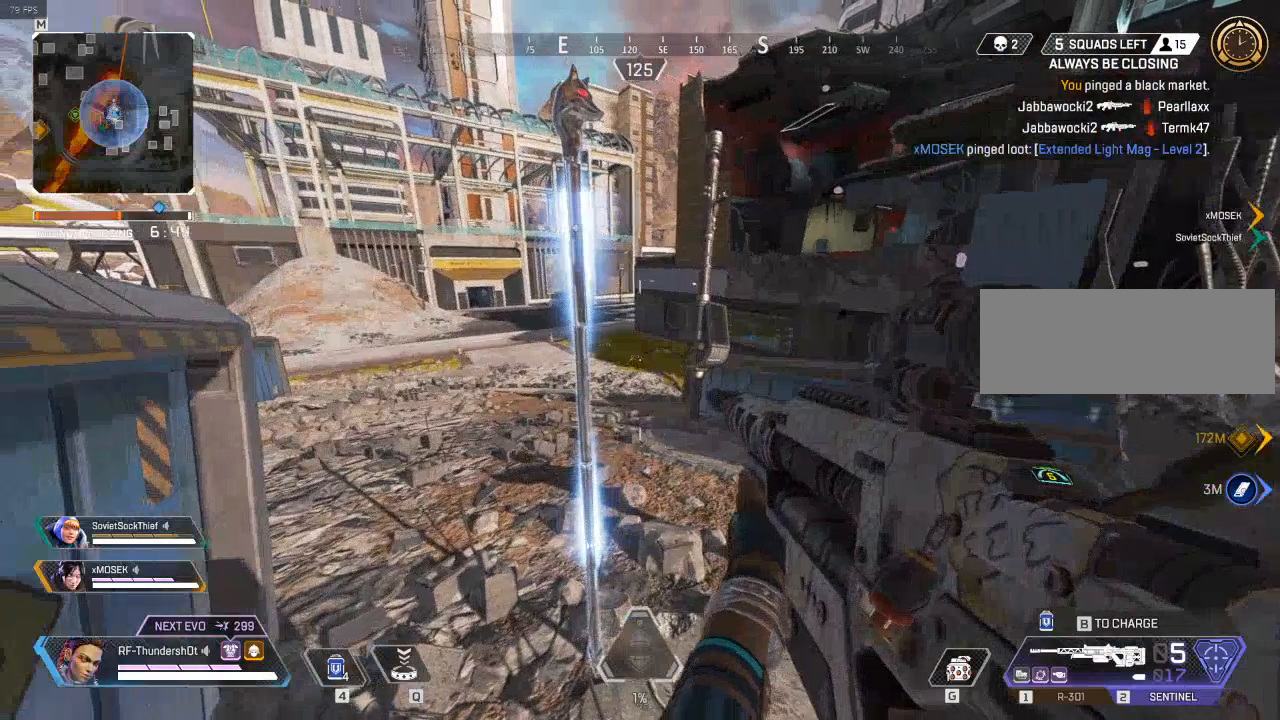
{"keys": [], "events": []}
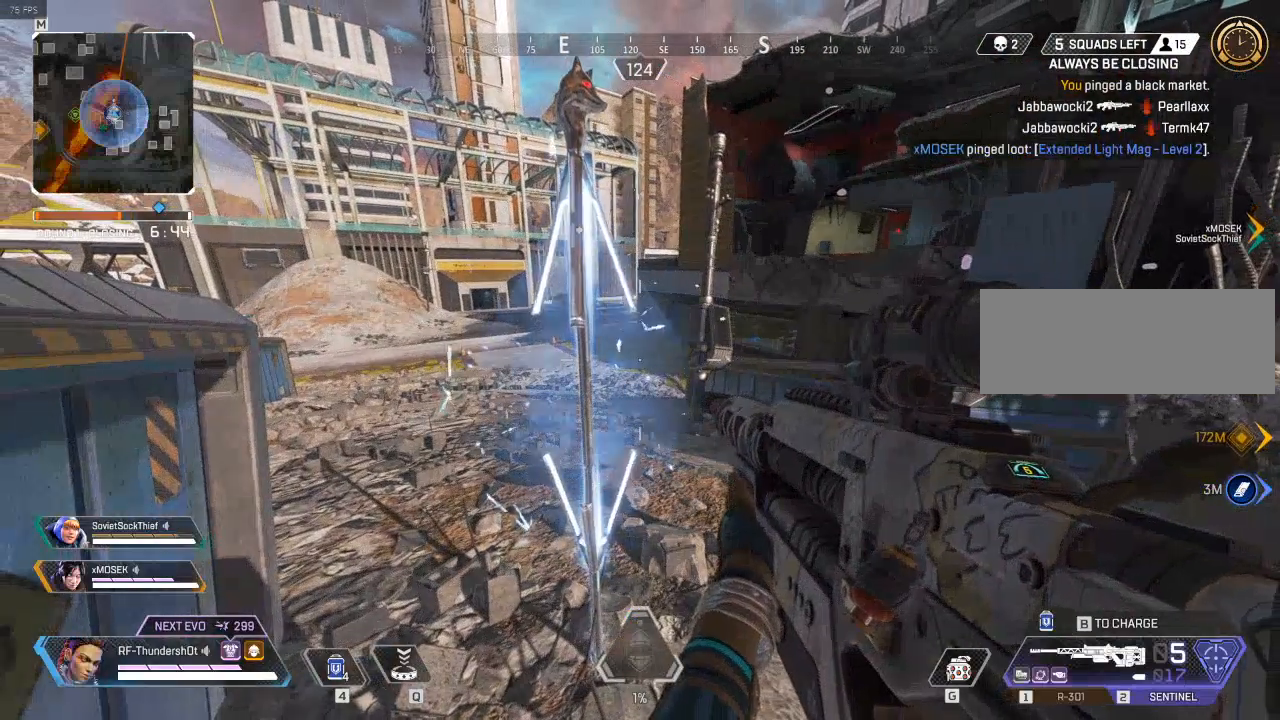
{"keys": [], "events": []}
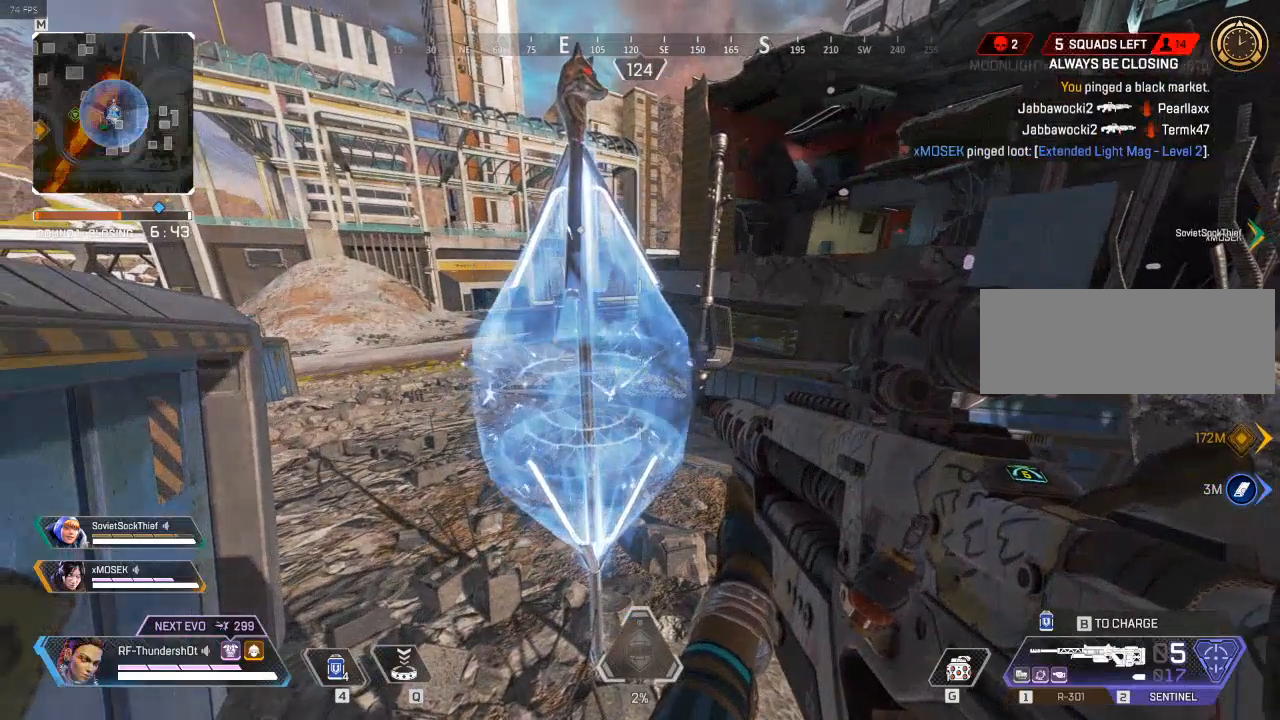
{"keys": [], "events": []}
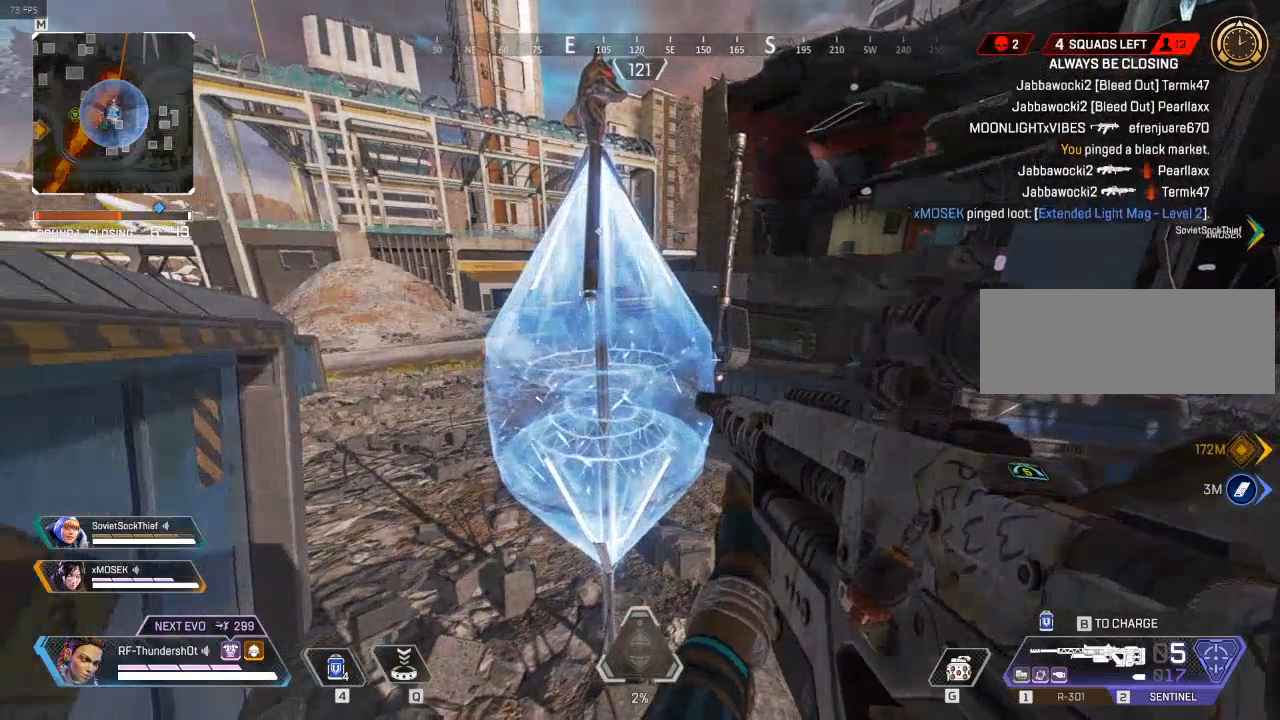
{"keys": [], "events": []}
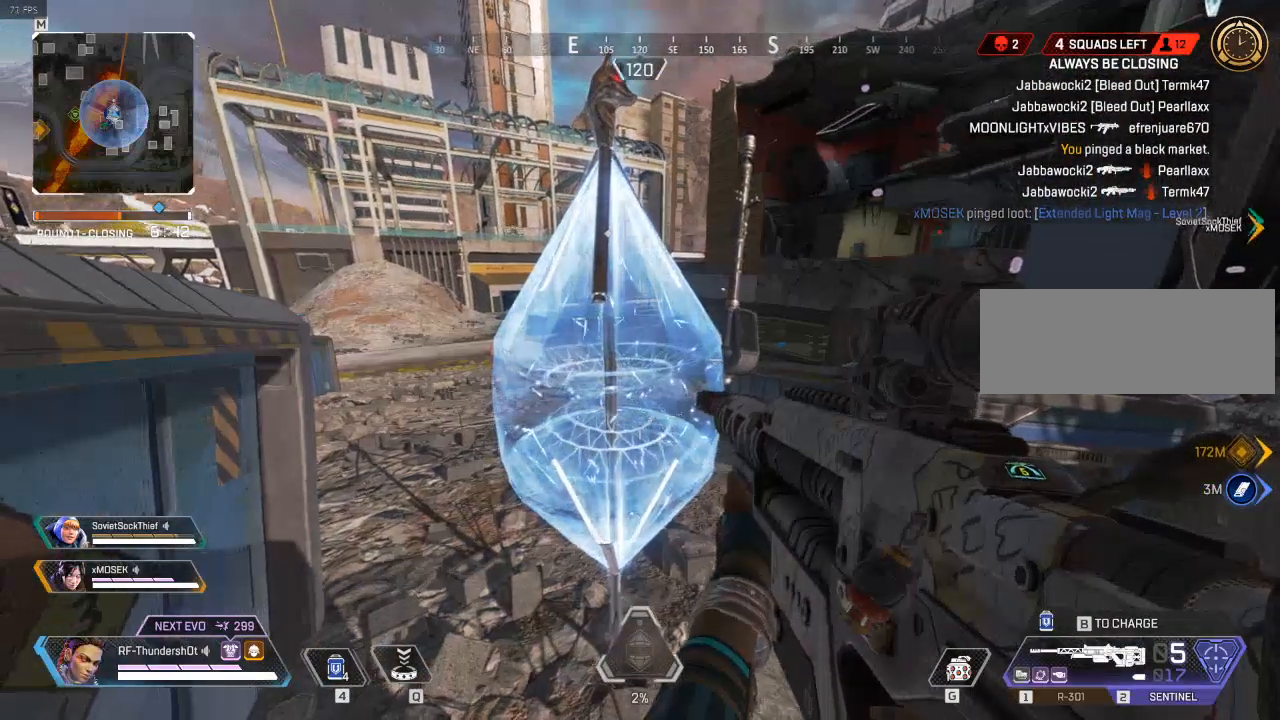
{"keys": [], "events": []}
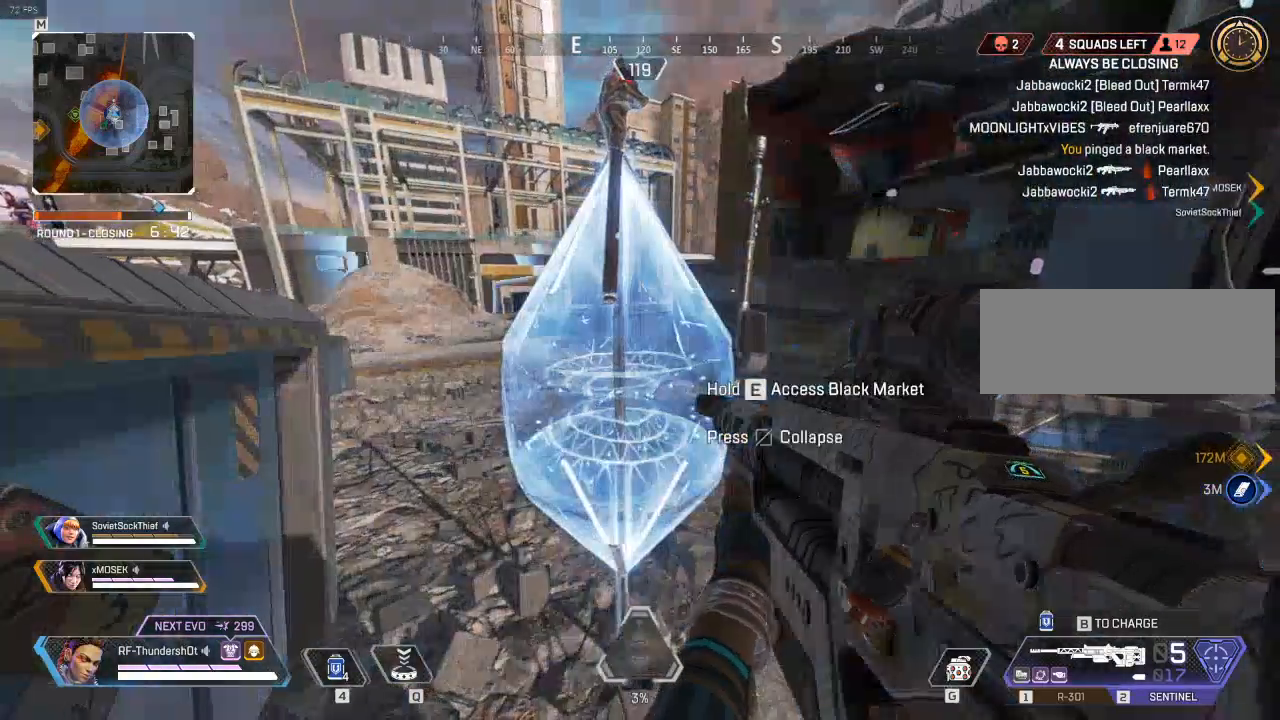
{"keys": ["e"], "events": [[17, "e", "down"]]}
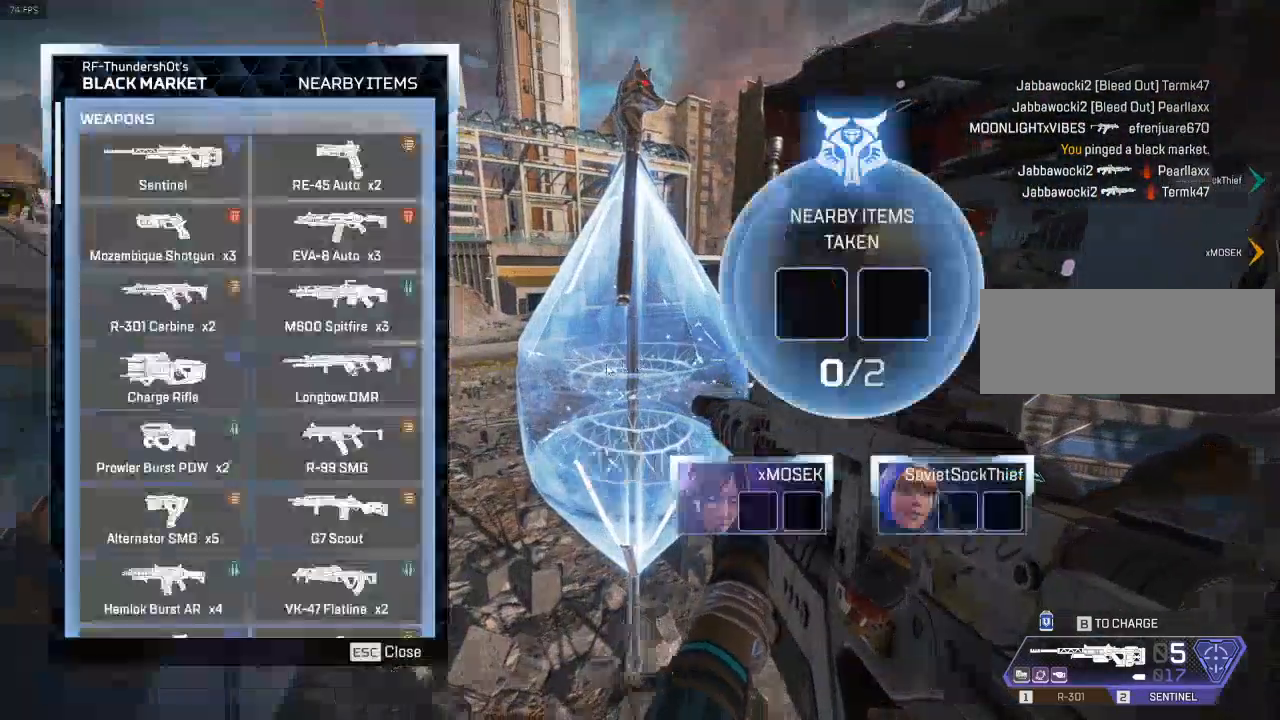
{"keys": [], "events": [[183, "e", "up"]]}
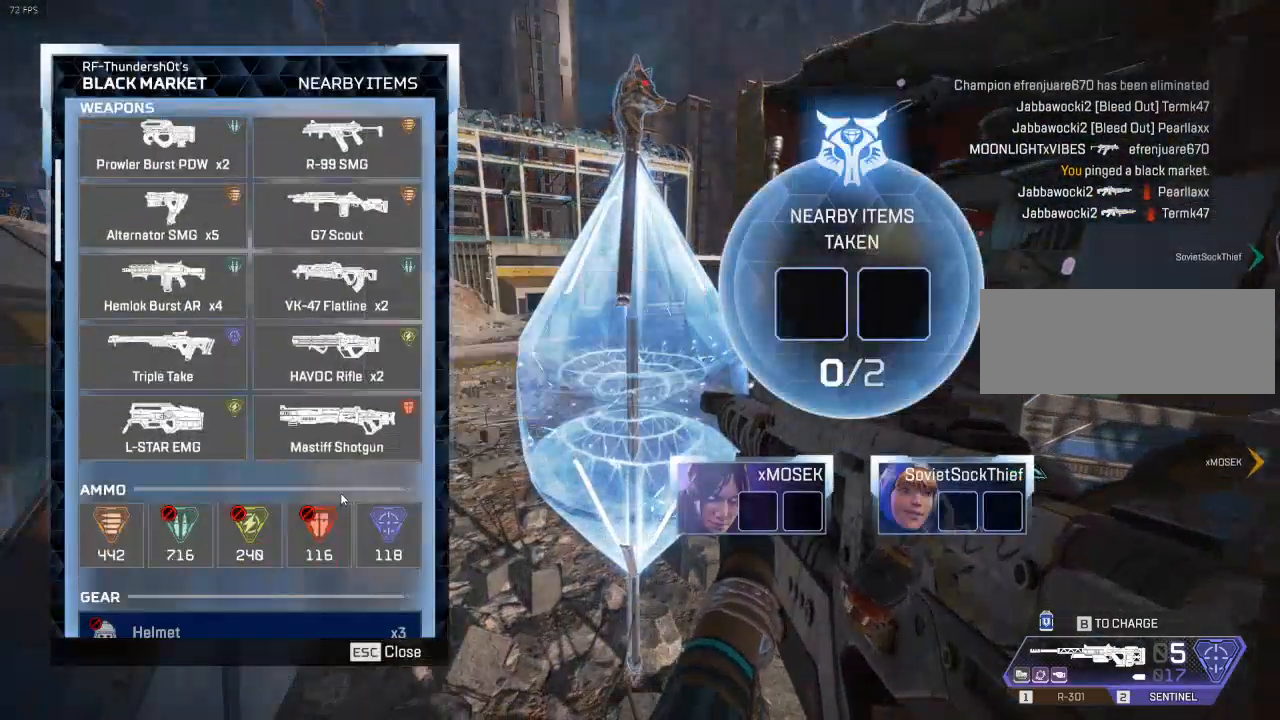
{"keys": [], "events": []}
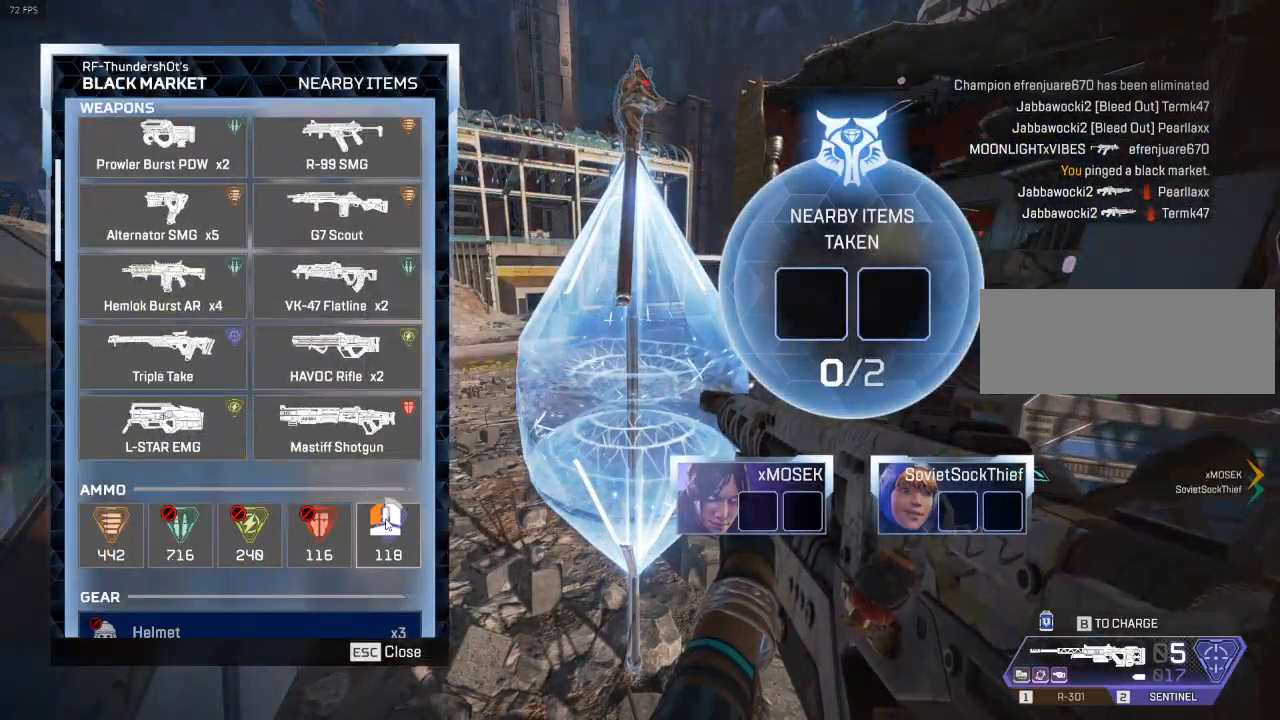
{"keys": [], "events": []}
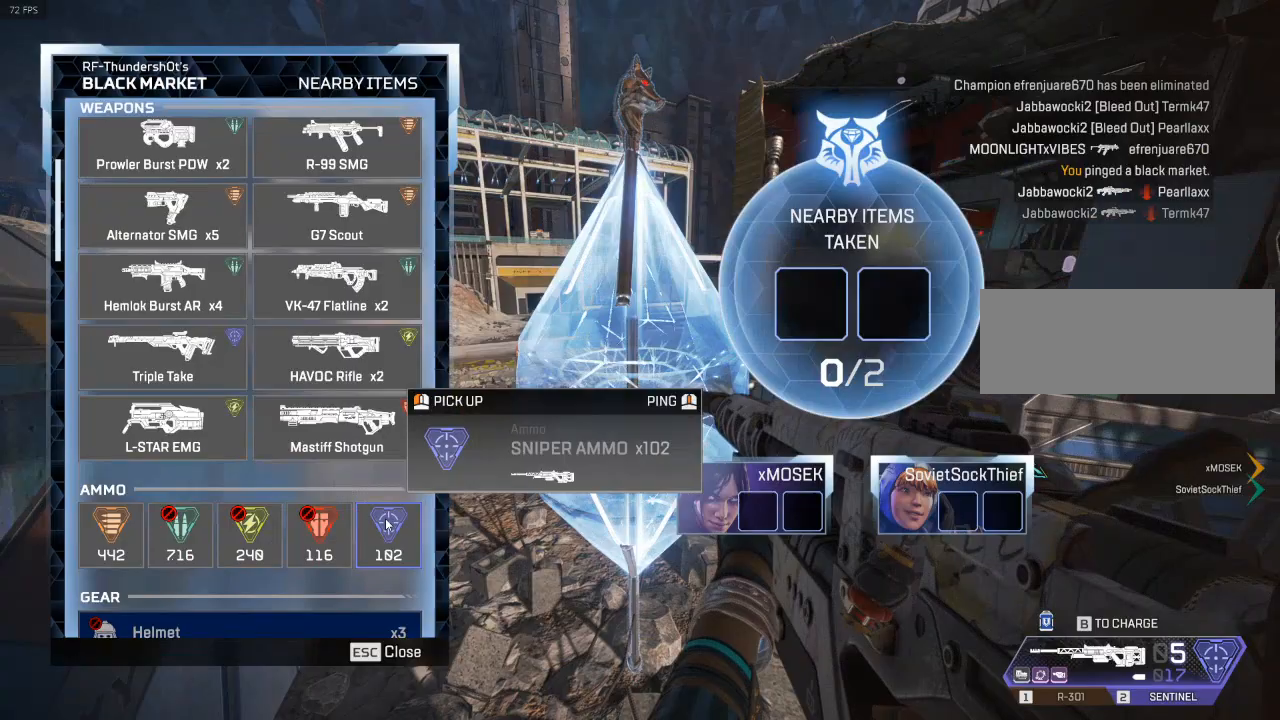
{"keys": [], "events": []}
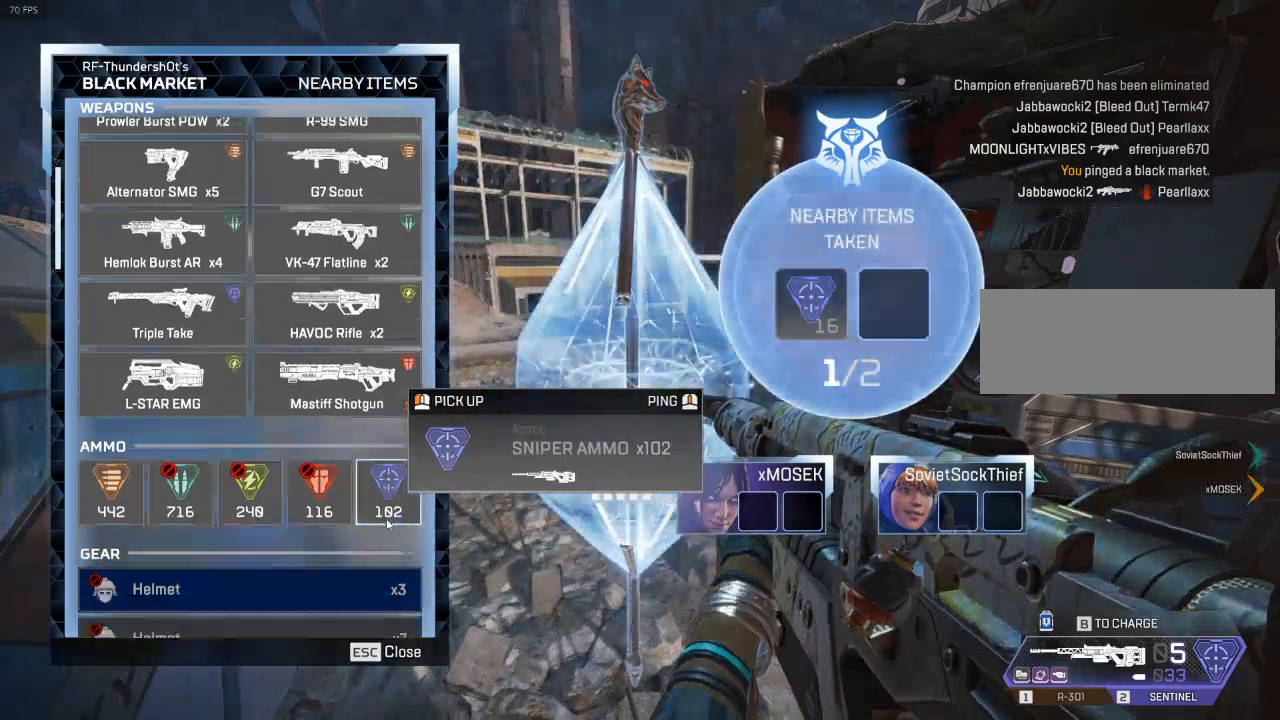
{"keys": [], "events": []}
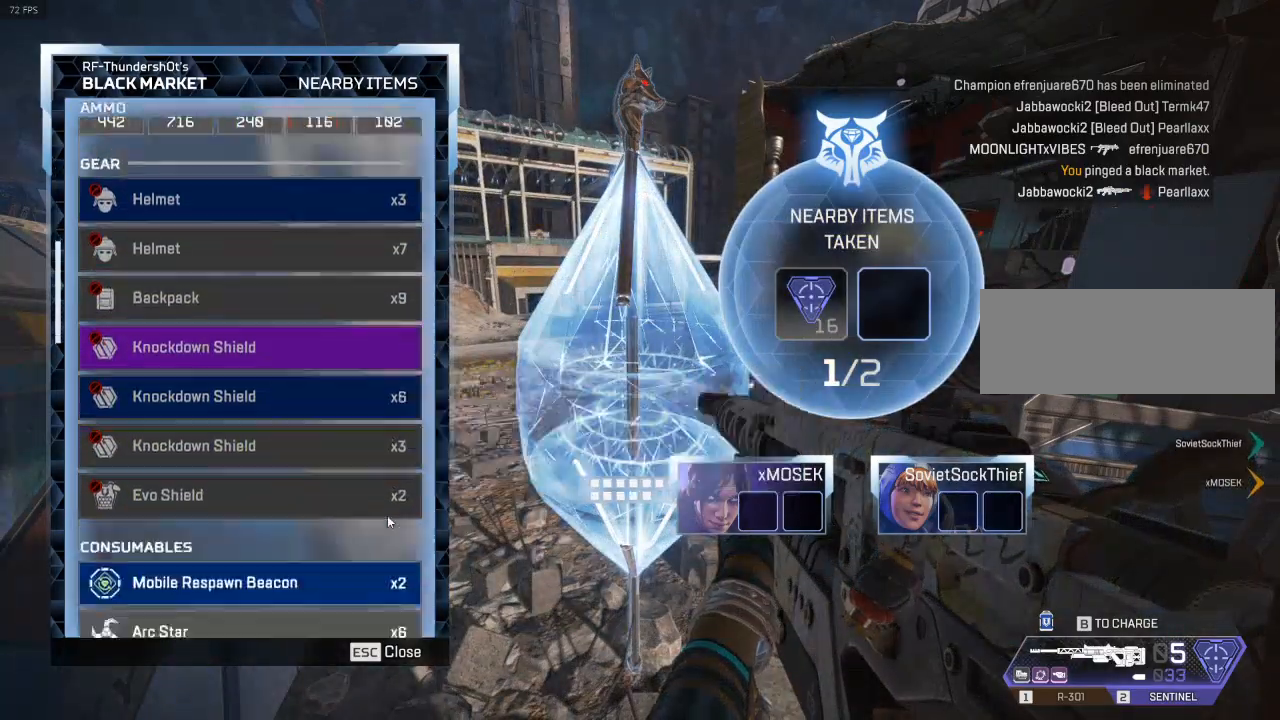
{"keys": ["a"], "events": [[167, "a", "down"]]}
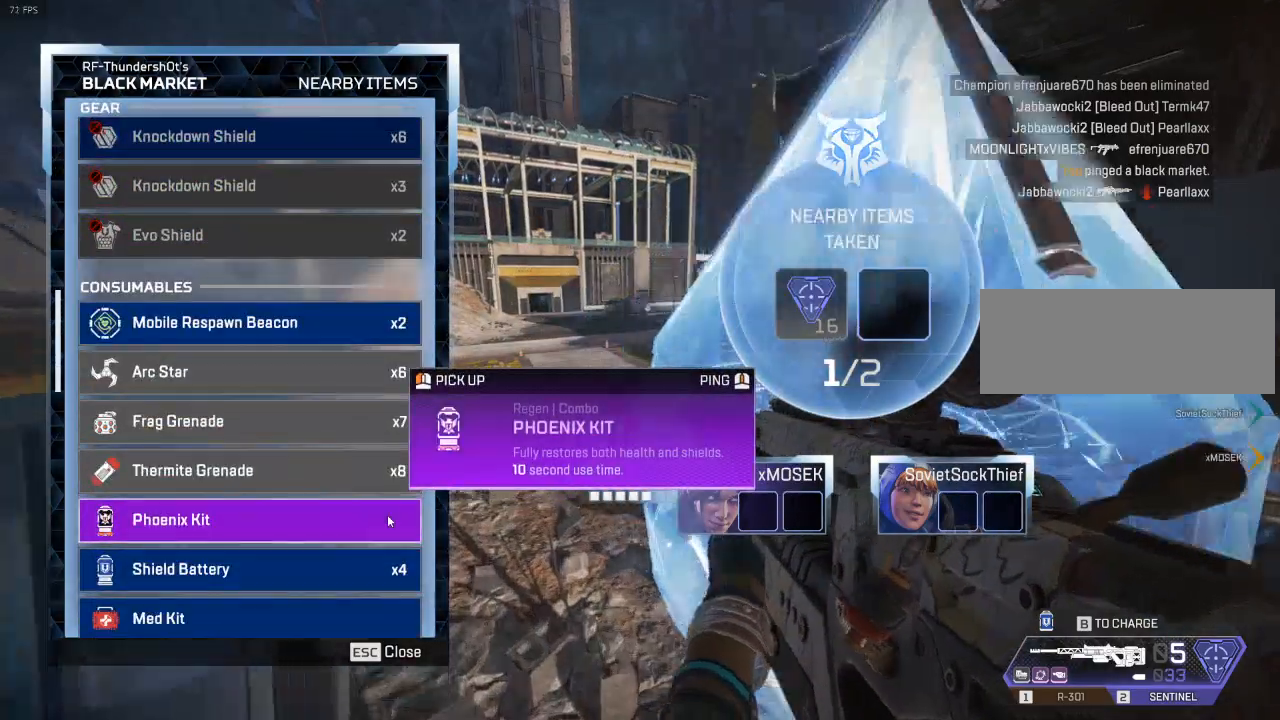
{"keys": ["s"], "events": [[117, "a", "up"], [367, "s", "down"]]}
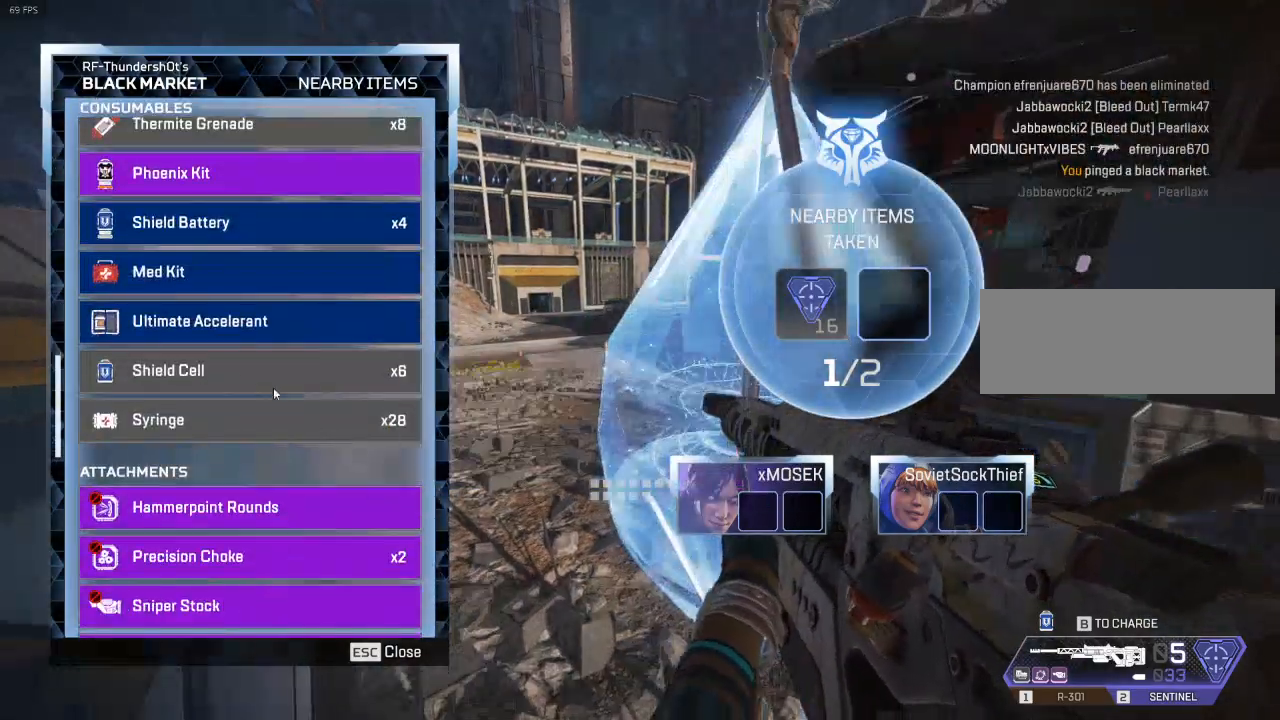
{"keys": [], "events": [[17, "s", "up"]]}
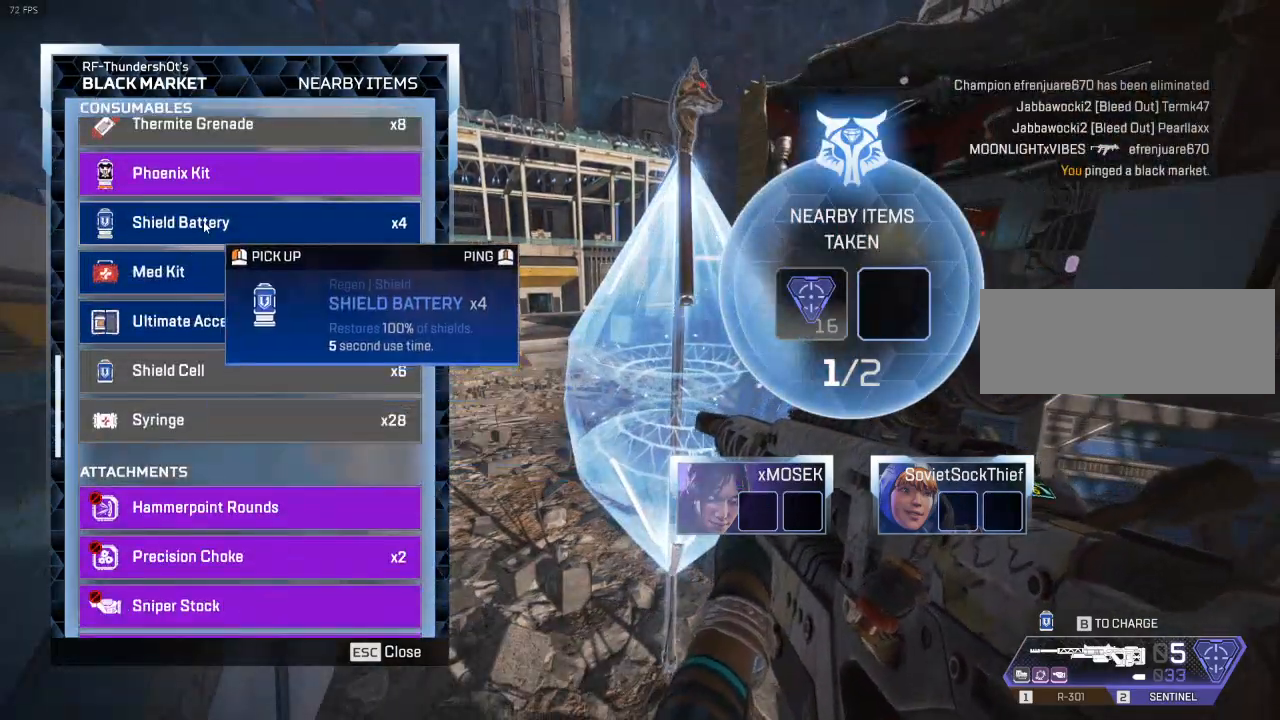
{"keys": ["d"], "events": [[483, "d", "down"]]}
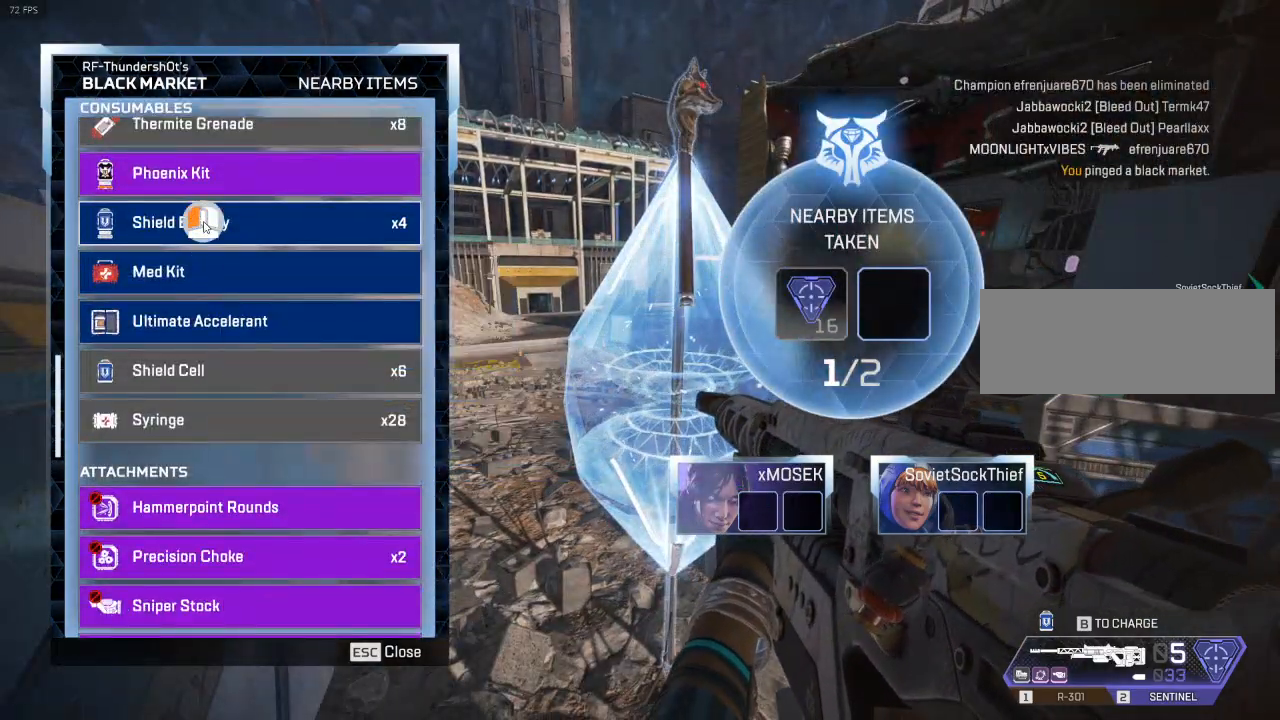
{"keys": [], "events": [[500, "d", "up"]]}
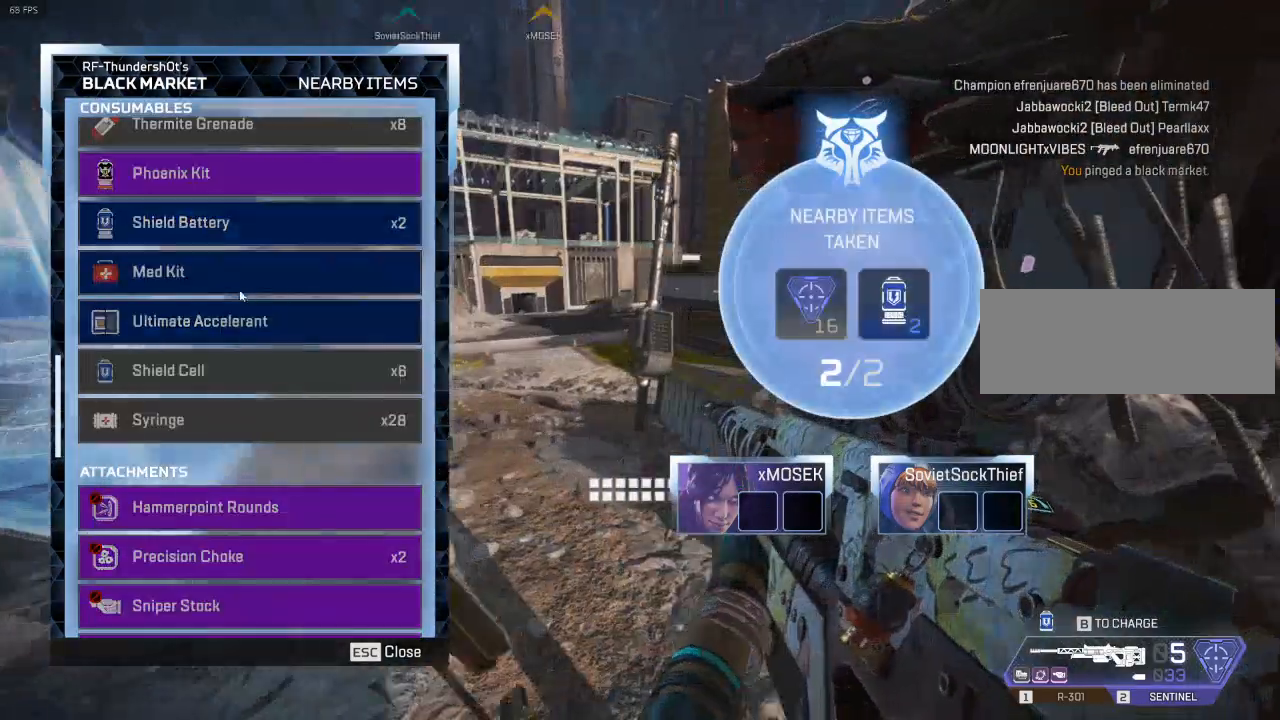
{"keys": [], "events": [[417, "tab", "down"], [500, "tab", "up"]]}
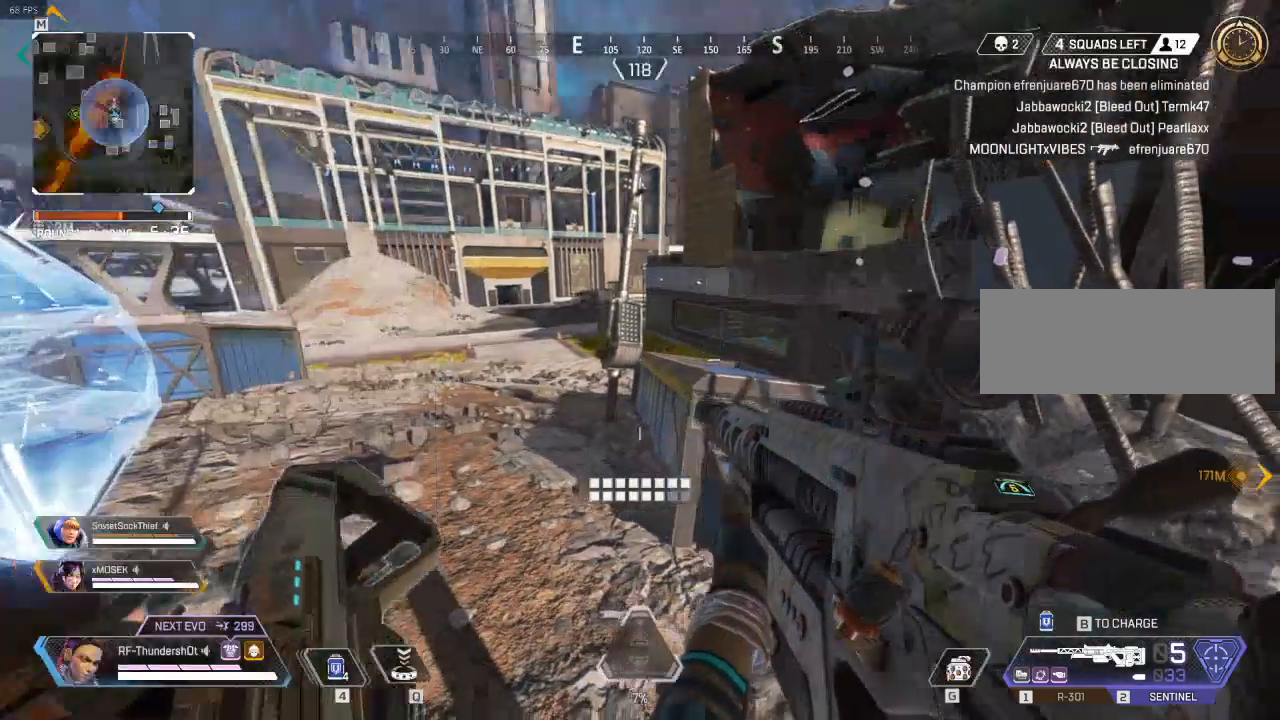
{"keys": ["a", "w"], "events": [[167, "a", "down"], [267, "w", "down"]]}